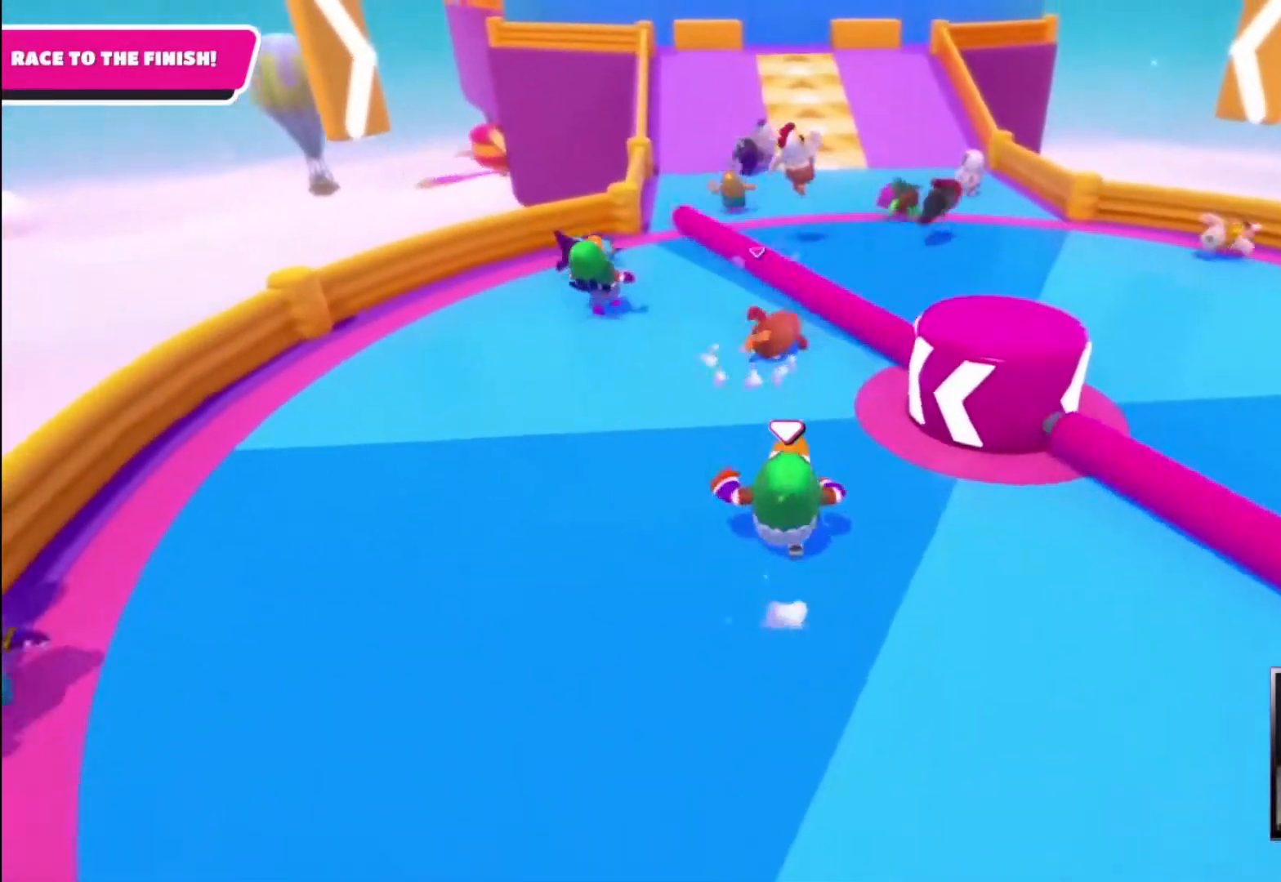
Gameplay with a controller (PlayStation layout); each line is a JSON object with the inputs held at the frame after it. "events" lists button and stick changes between this image and that frame as [ms after this image, input, new state], when the widget could be followed in between.
{"buttons": [], "left_stick": "up", "right_stick": "center", "events": [[100, "CROSS", "down"], [367, "CROSS", "up"]]}
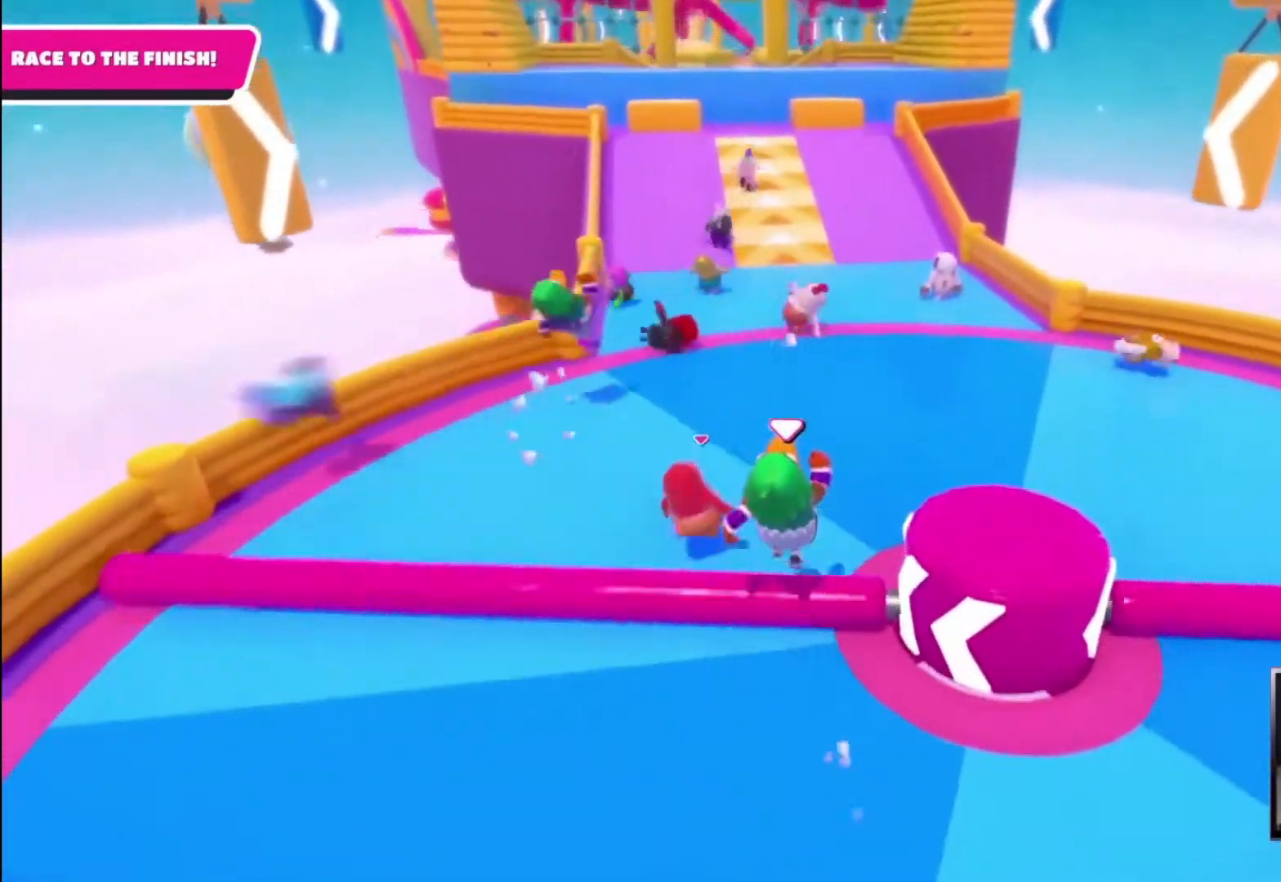
{"buttons": [], "left_stick": "up", "right_stick": "center", "events": []}
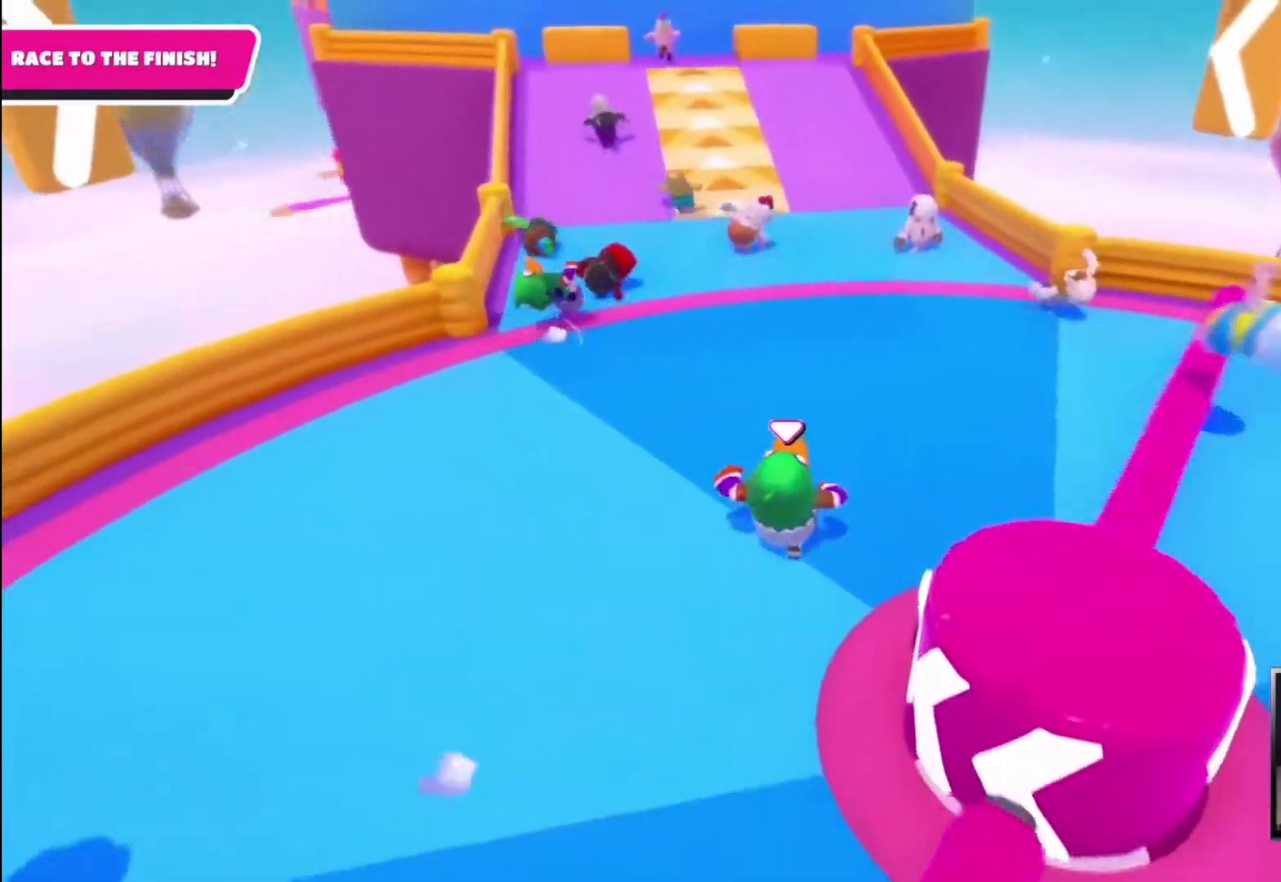
{"buttons": [], "left_stick": "up", "right_stick": "center", "events": [[67, "CROSS", "down"], [267, "CROSS", "up"]]}
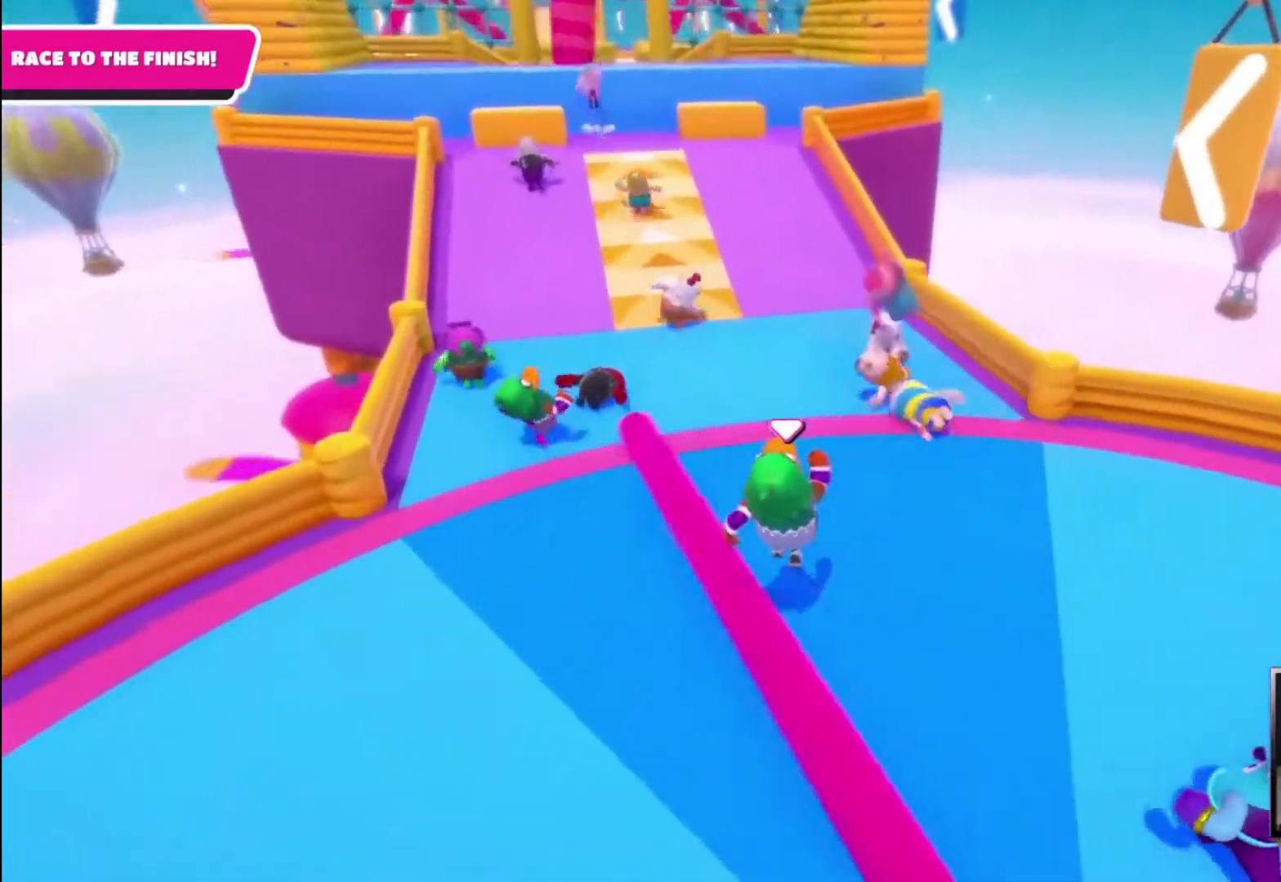
{"buttons": [], "left_stick": "up", "right_stick": "left", "events": [[400, "right_stick", "left"]]}
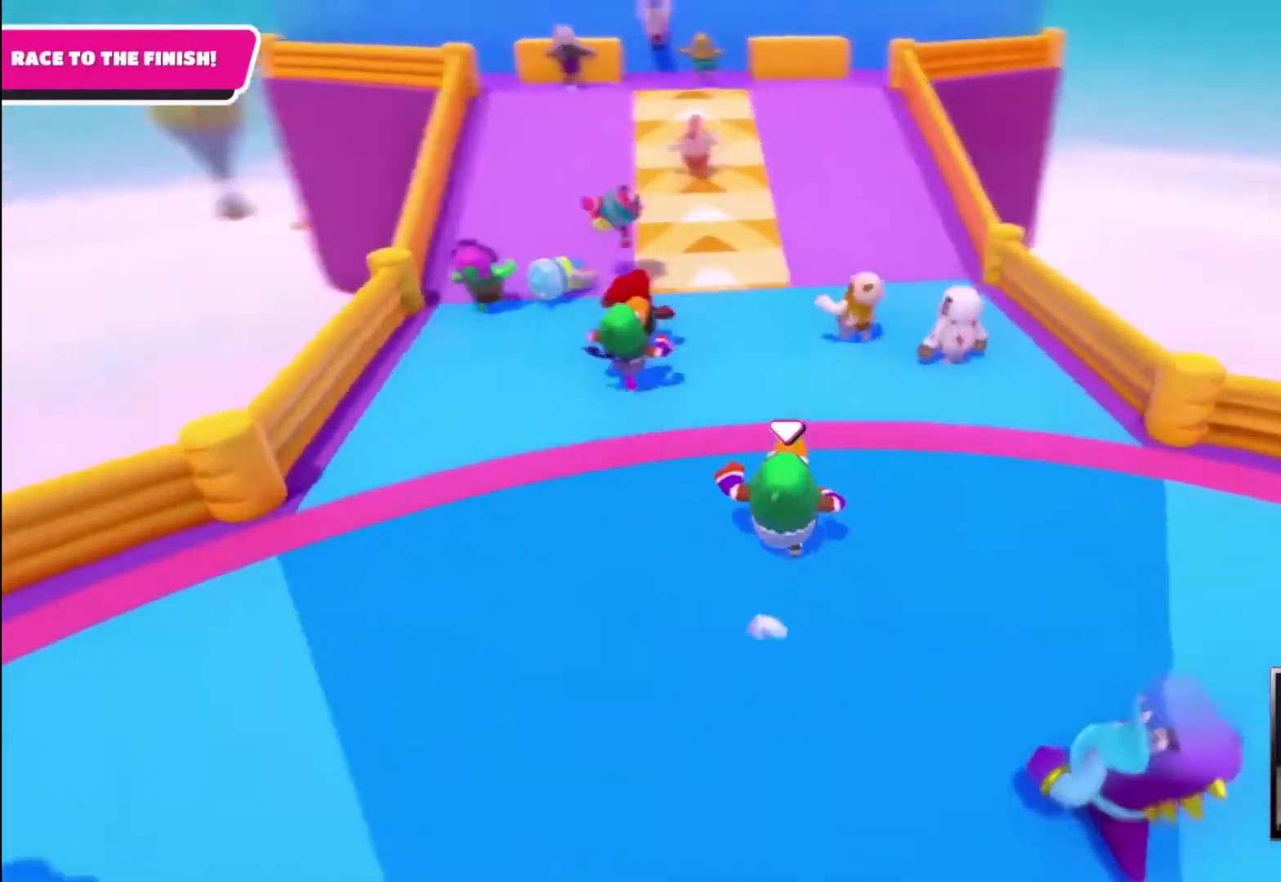
{"buttons": [], "left_stick": "up", "right_stick": "center", "events": [[67, "right_stick", "center"]]}
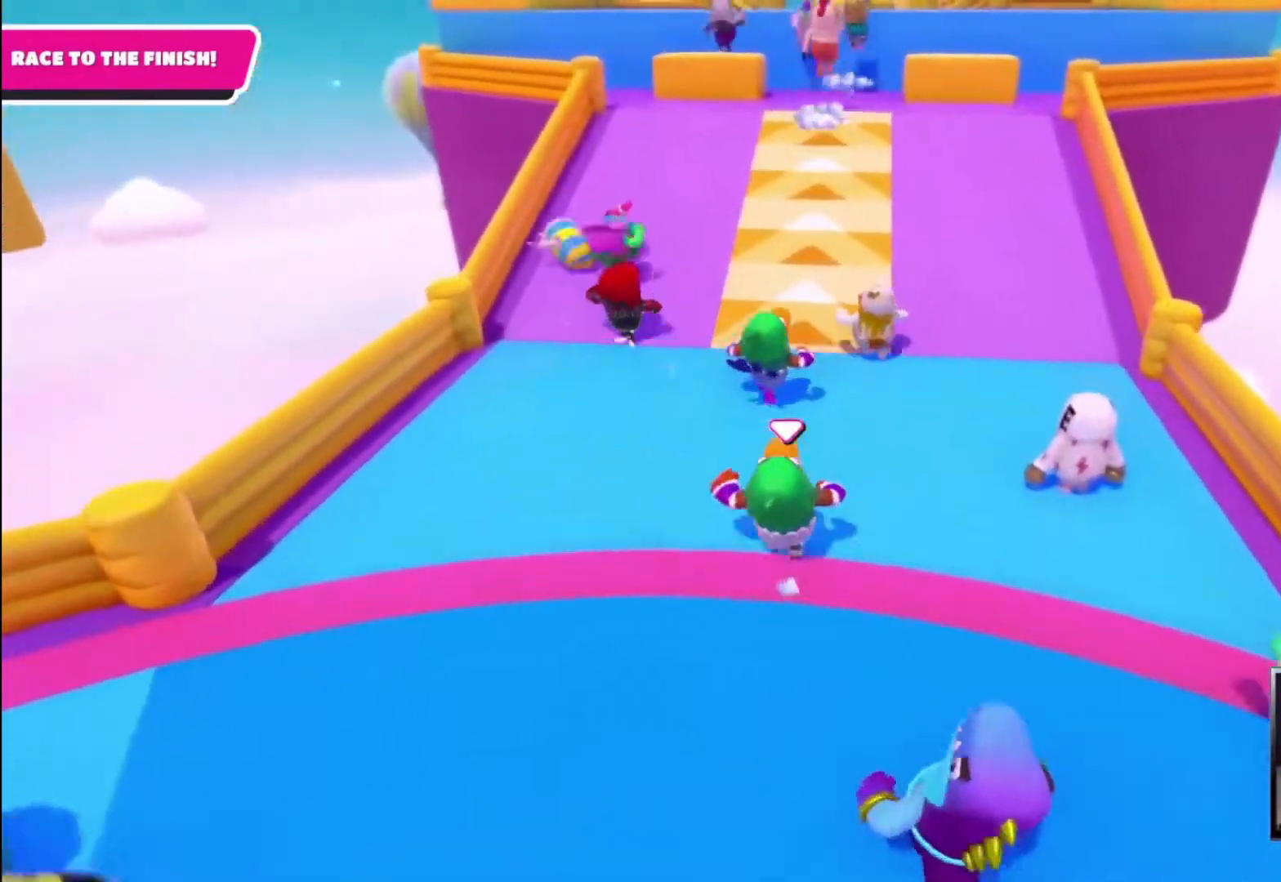
{"buttons": [], "left_stick": "up", "right_stick": "center", "events": [[333, "right_stick", "right"], [433, "right_stick", "center"]]}
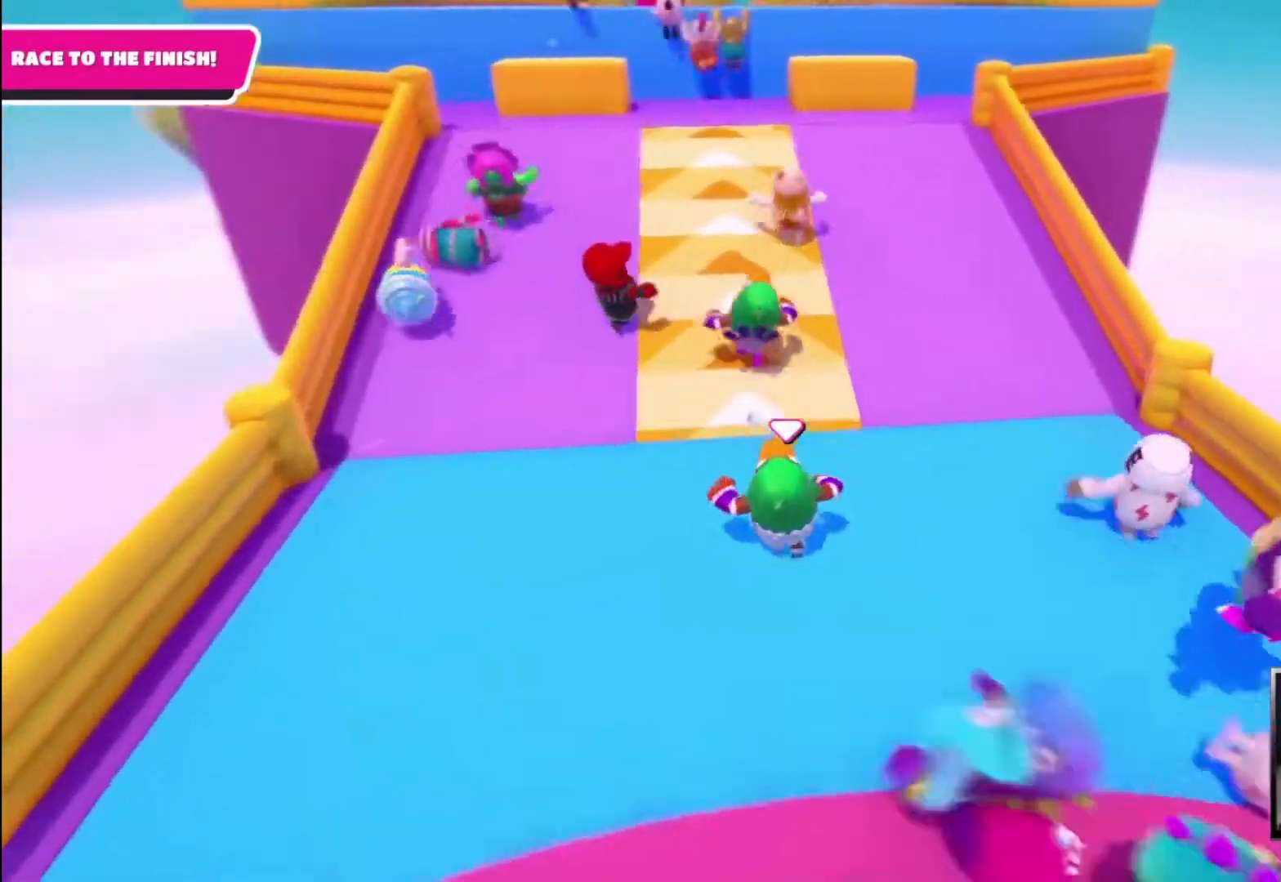
{"buttons": [], "left_stick": "up", "right_stick": "center", "events": [[300, "right_stick", "left"], [367, "right_stick", "center"]]}
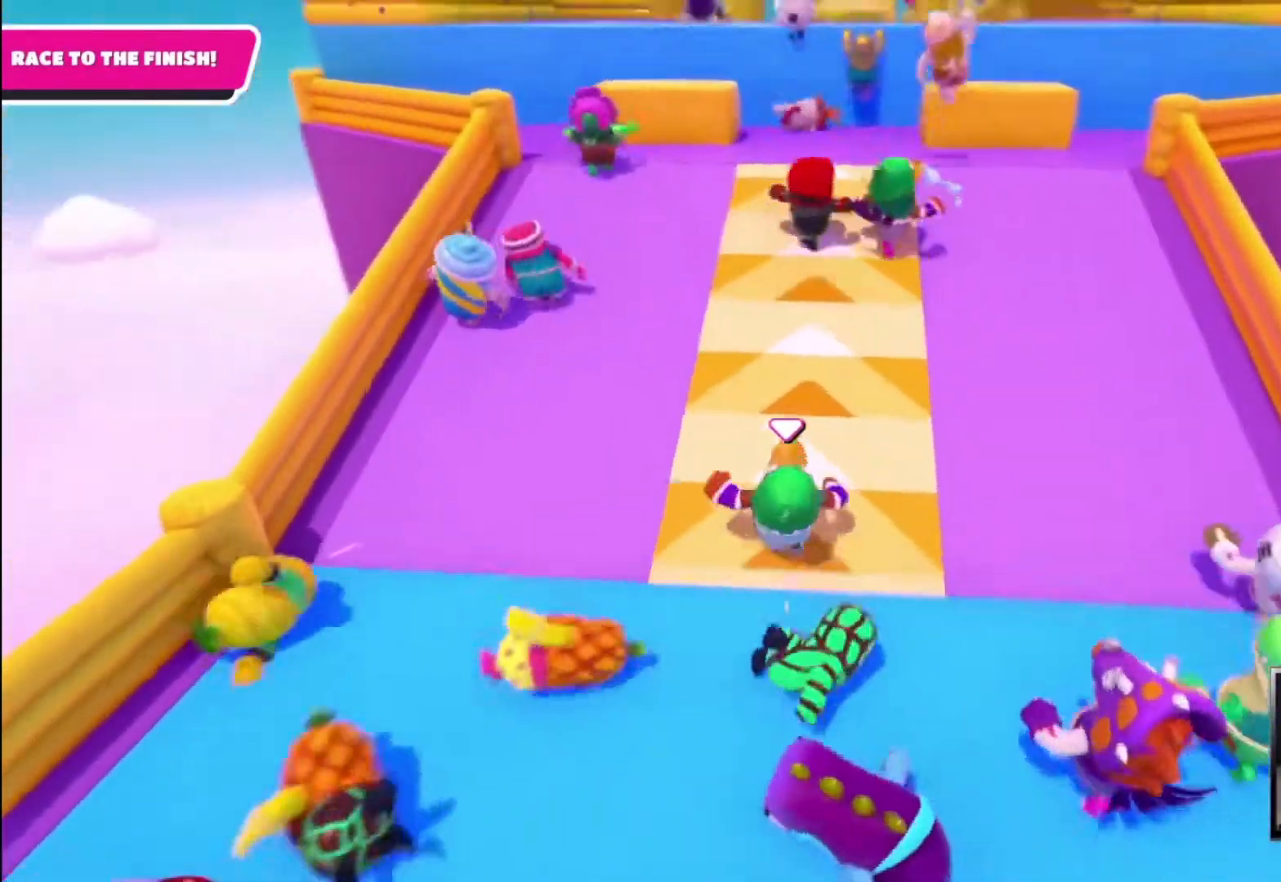
{"buttons": [], "left_stick": "up", "right_stick": "center", "events": []}
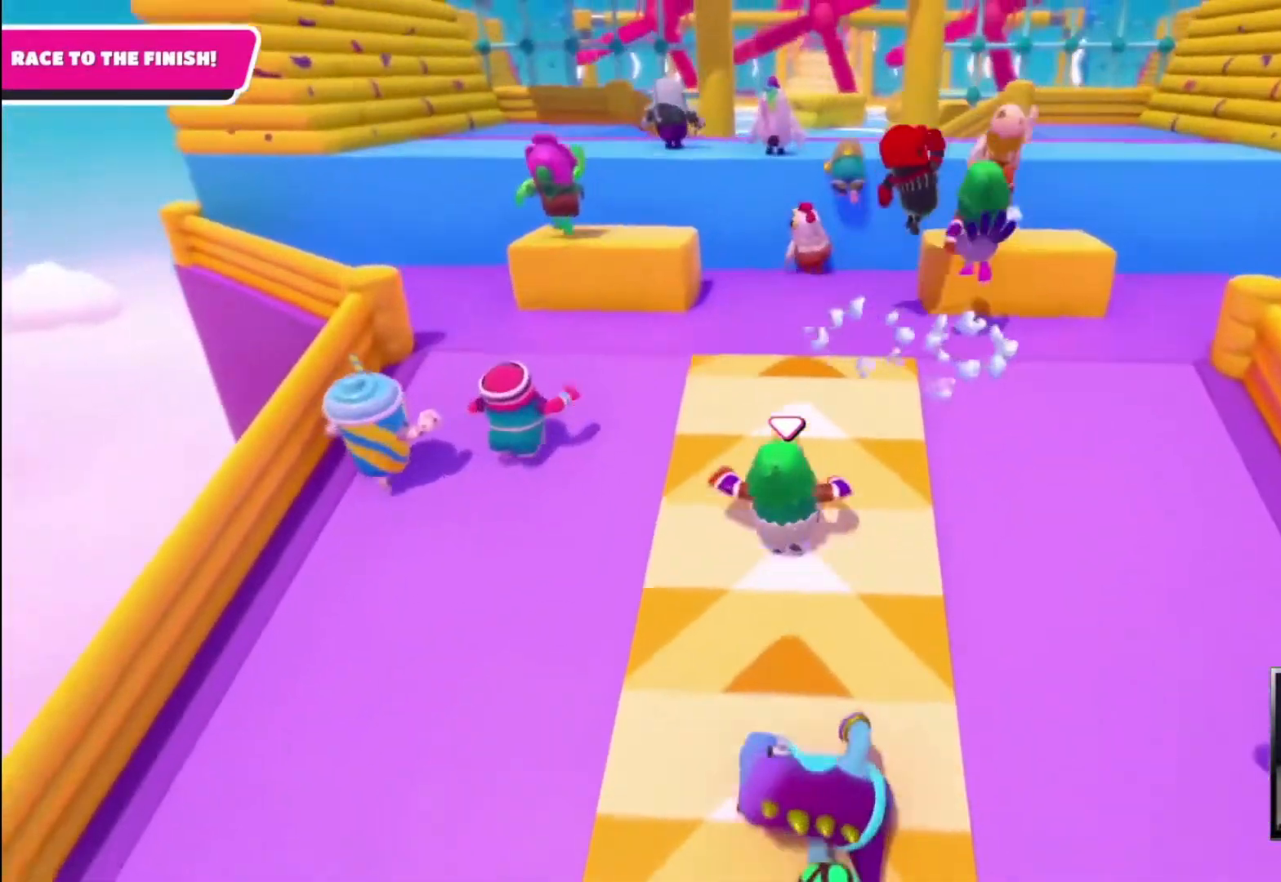
{"buttons": ["CROSS"], "left_stick": "up", "right_stick": "center", "events": [[267, "CROSS", "down"]]}
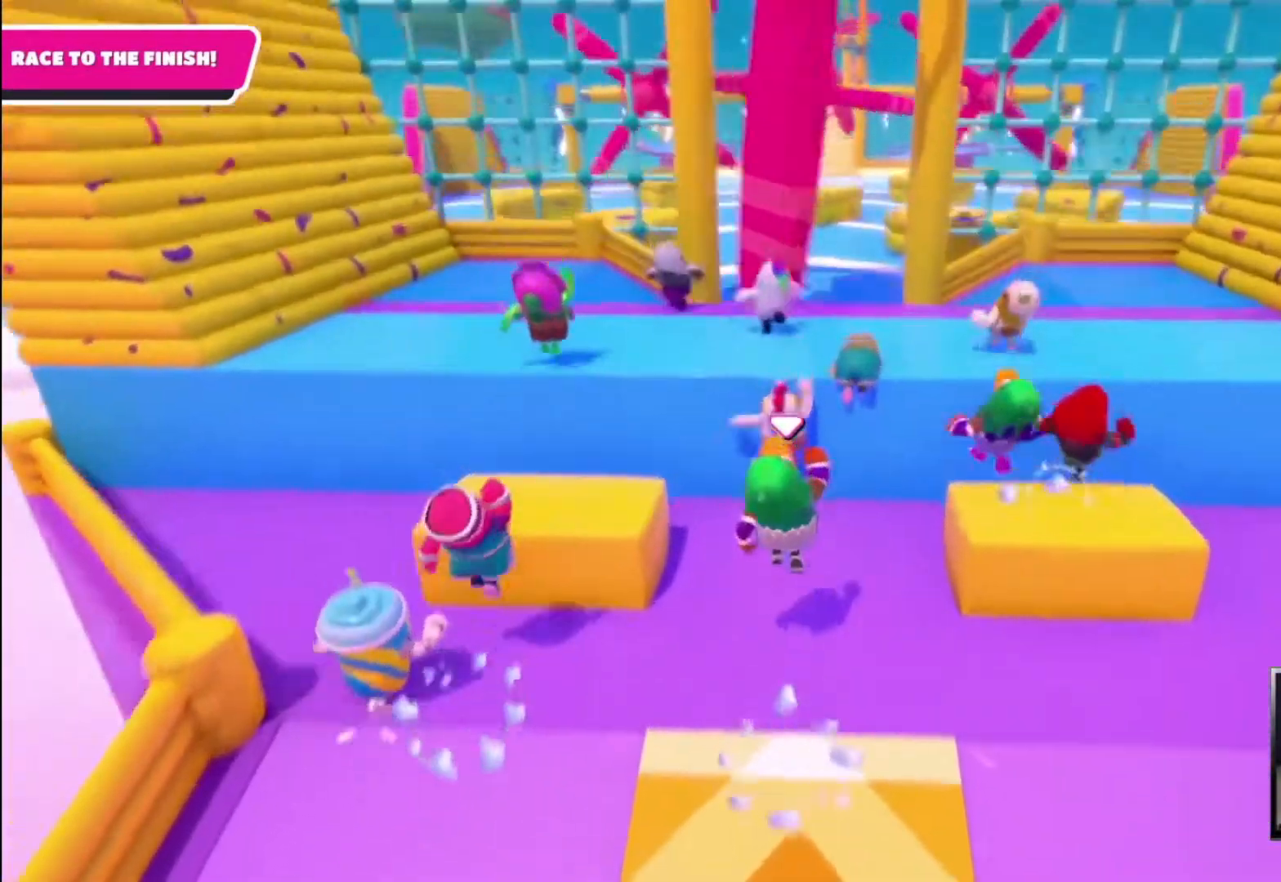
{"buttons": ["CROSS", "SQUARE"], "left_stick": "up", "right_stick": "center", "events": [[100, "SQUARE", "down"]]}
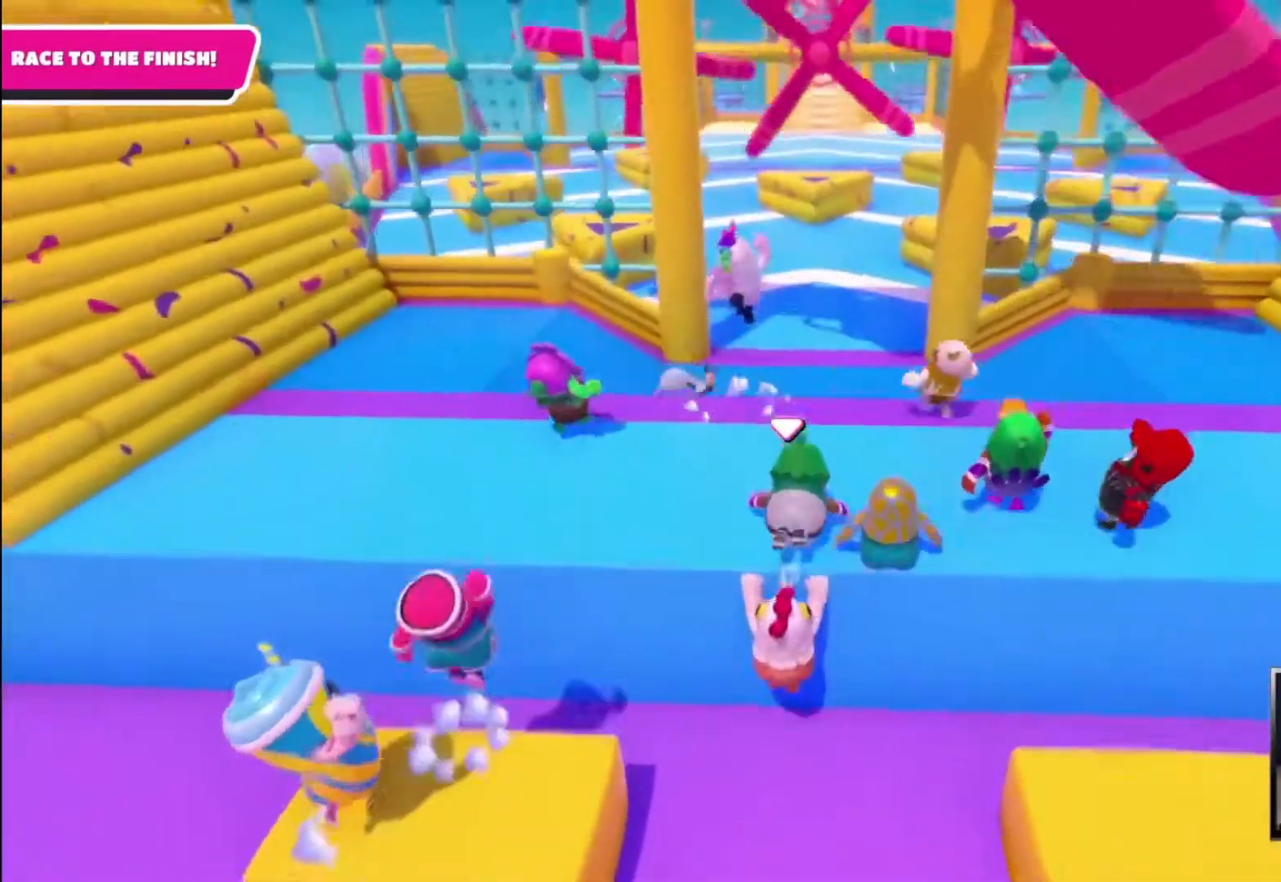
{"buttons": [], "left_stick": "up", "right_stick": "center", "events": [[167, "SQUARE", "up"], [200, "CROSS", "up"]]}
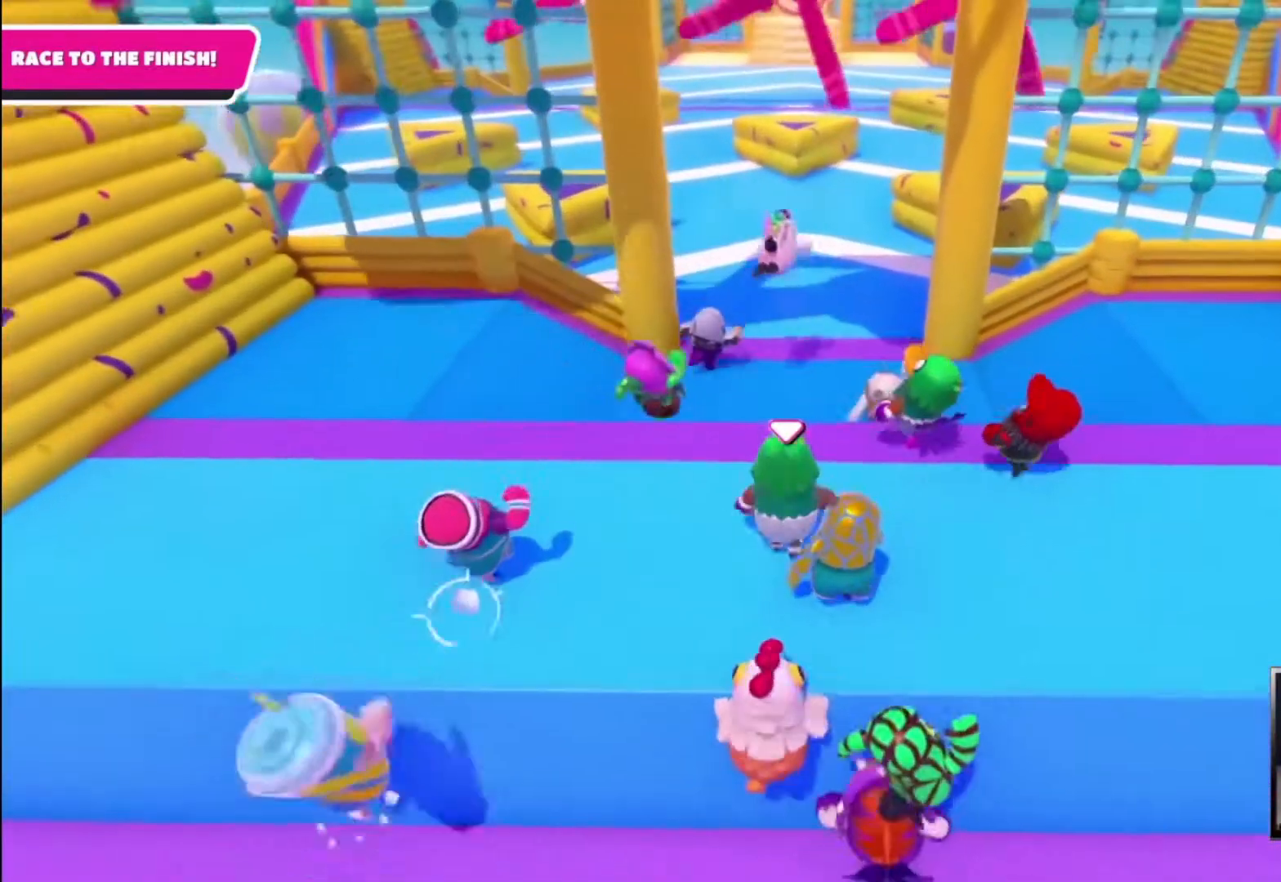
{"buttons": [], "left_stick": "up", "right_stick": "center", "events": [[200, "left_stick", "up-left"], [400, "left_stick", "up"]]}
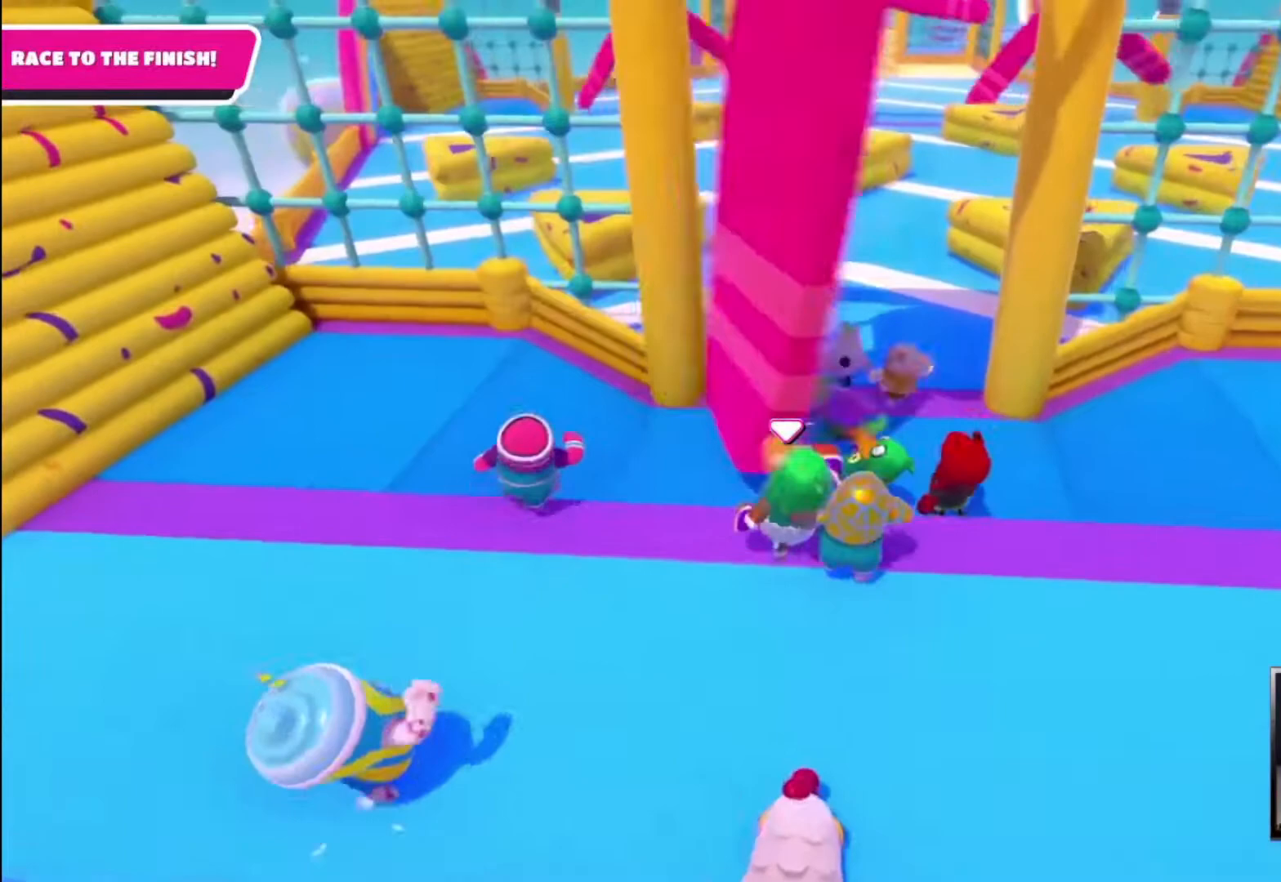
{"buttons": [], "left_stick": "up", "right_stick": "center", "events": []}
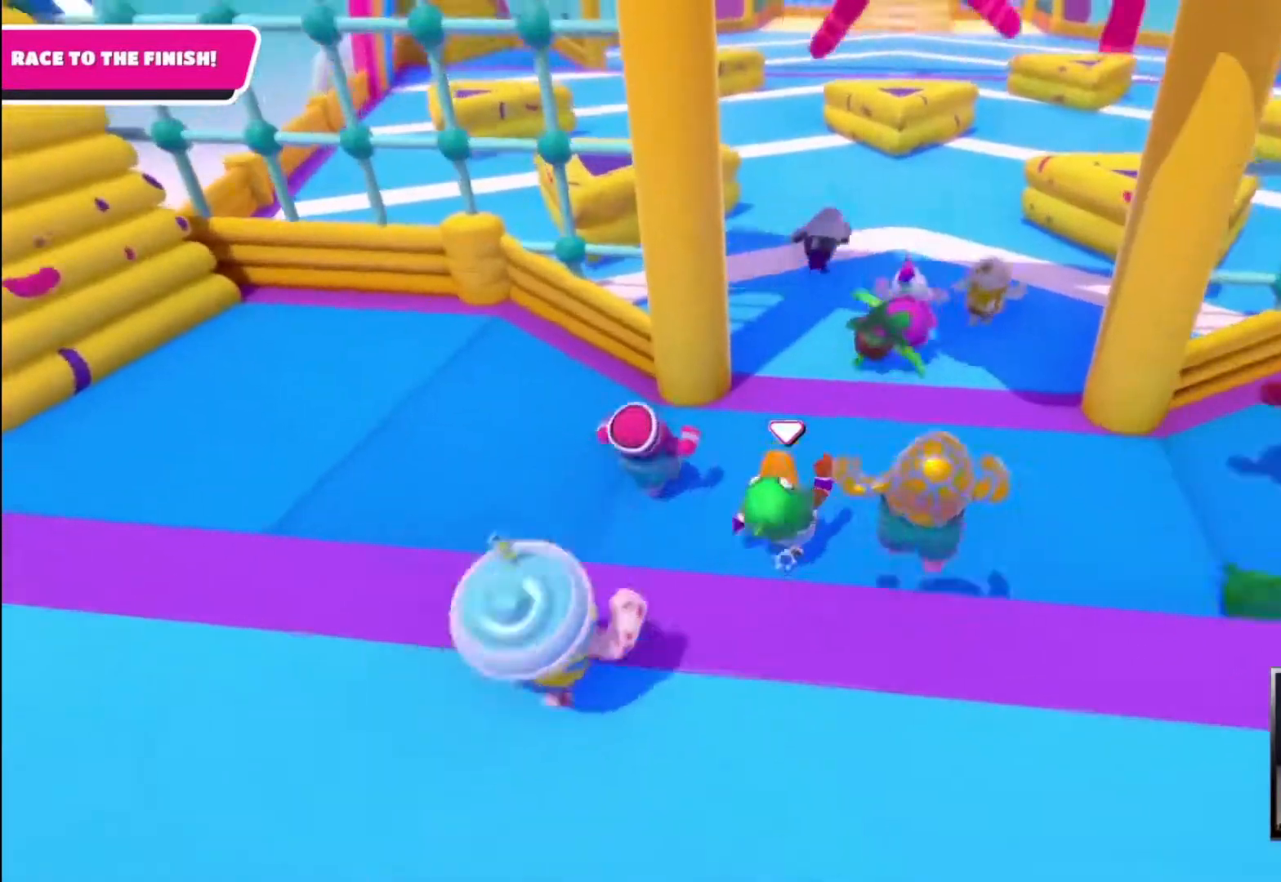
{"buttons": [], "left_stick": "up", "right_stick": "center", "events": []}
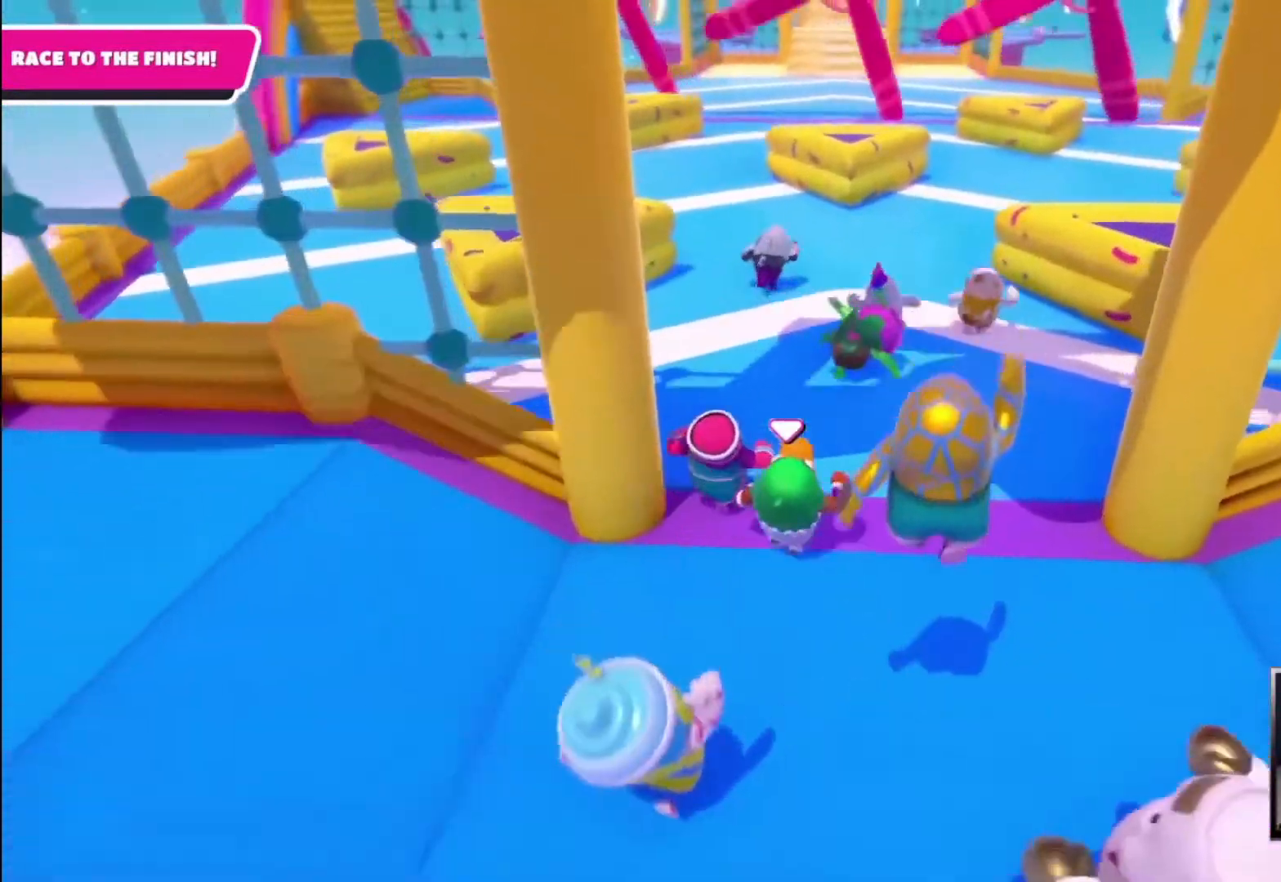
{"buttons": [], "left_stick": "up", "right_stick": "center", "events": []}
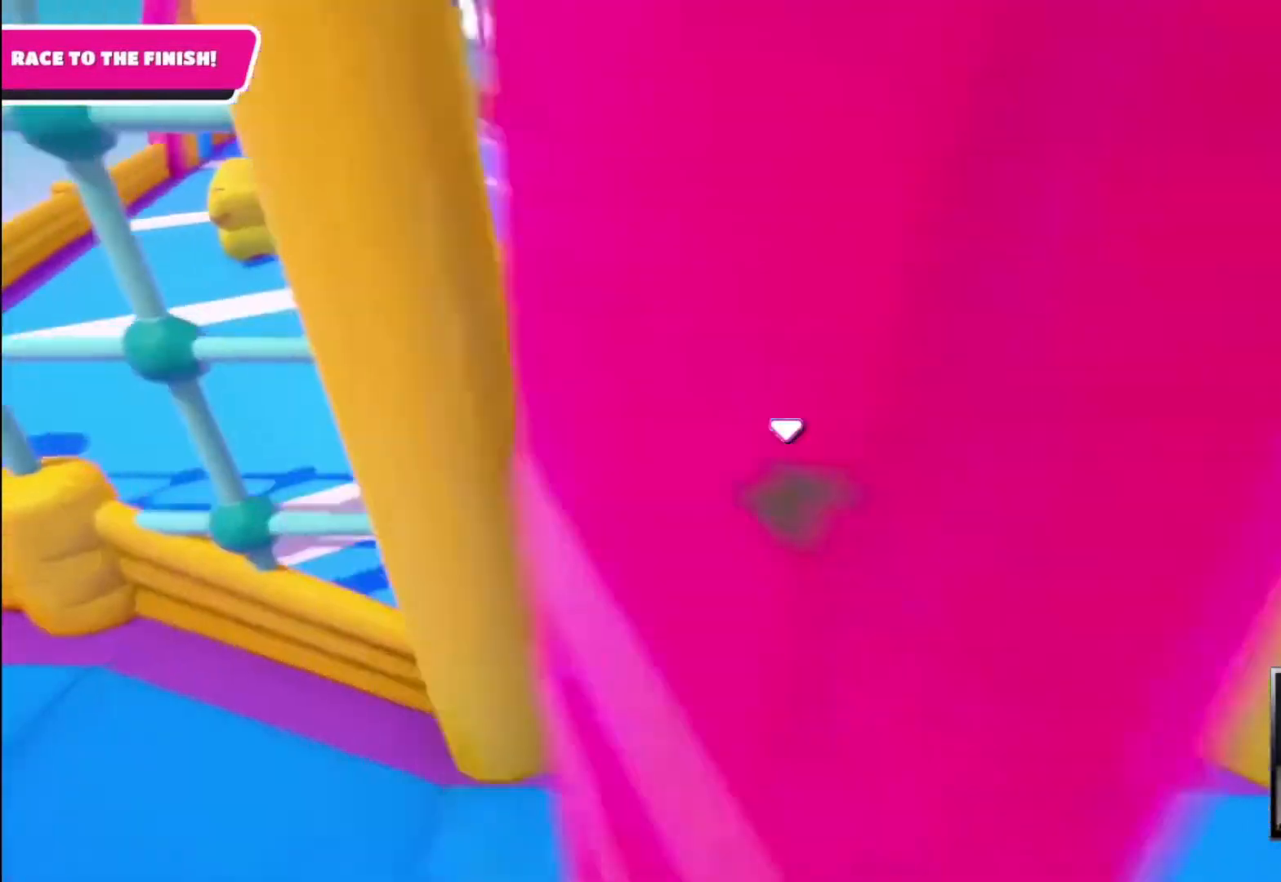
{"buttons": [], "left_stick": "up", "right_stick": "center", "events": []}
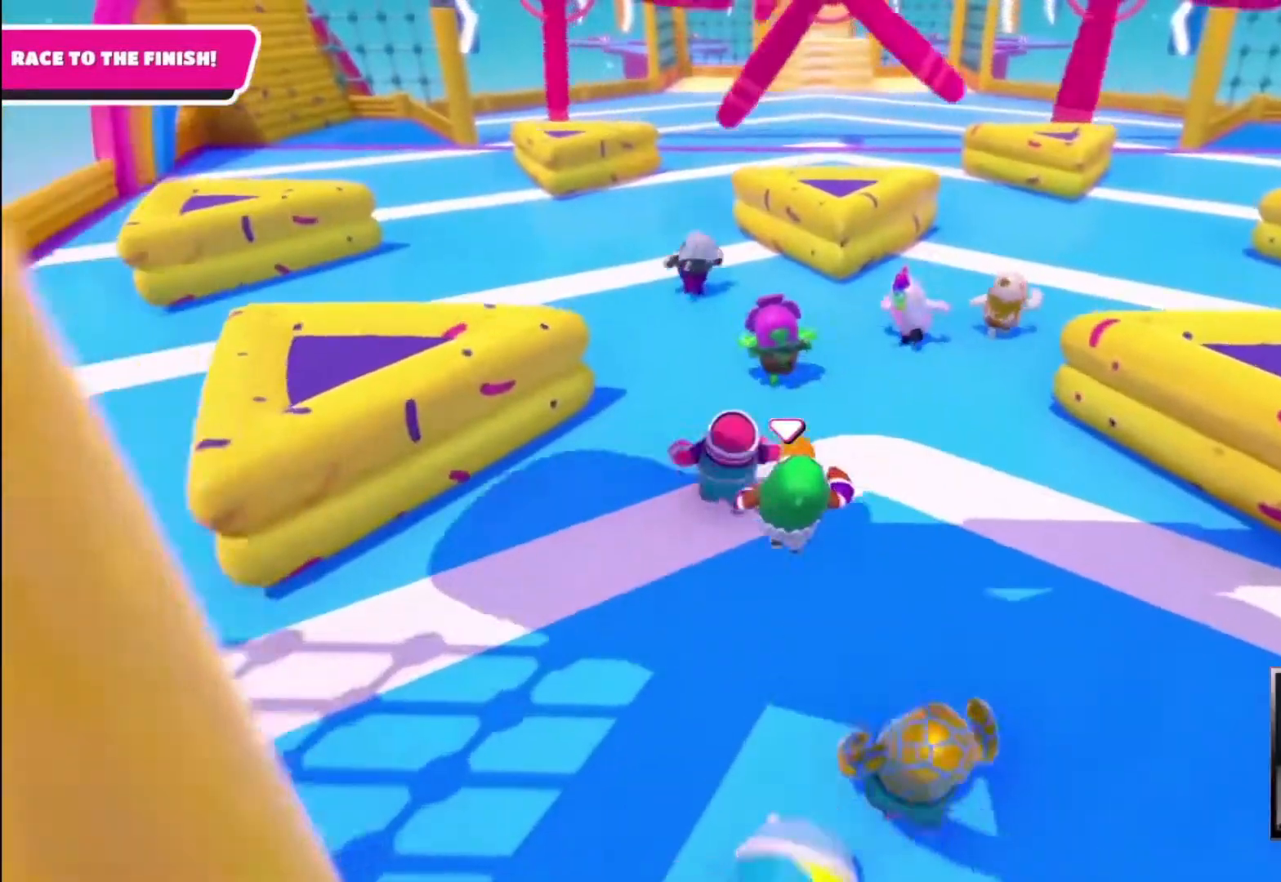
{"buttons": [], "left_stick": "up", "right_stick": "center", "events": []}
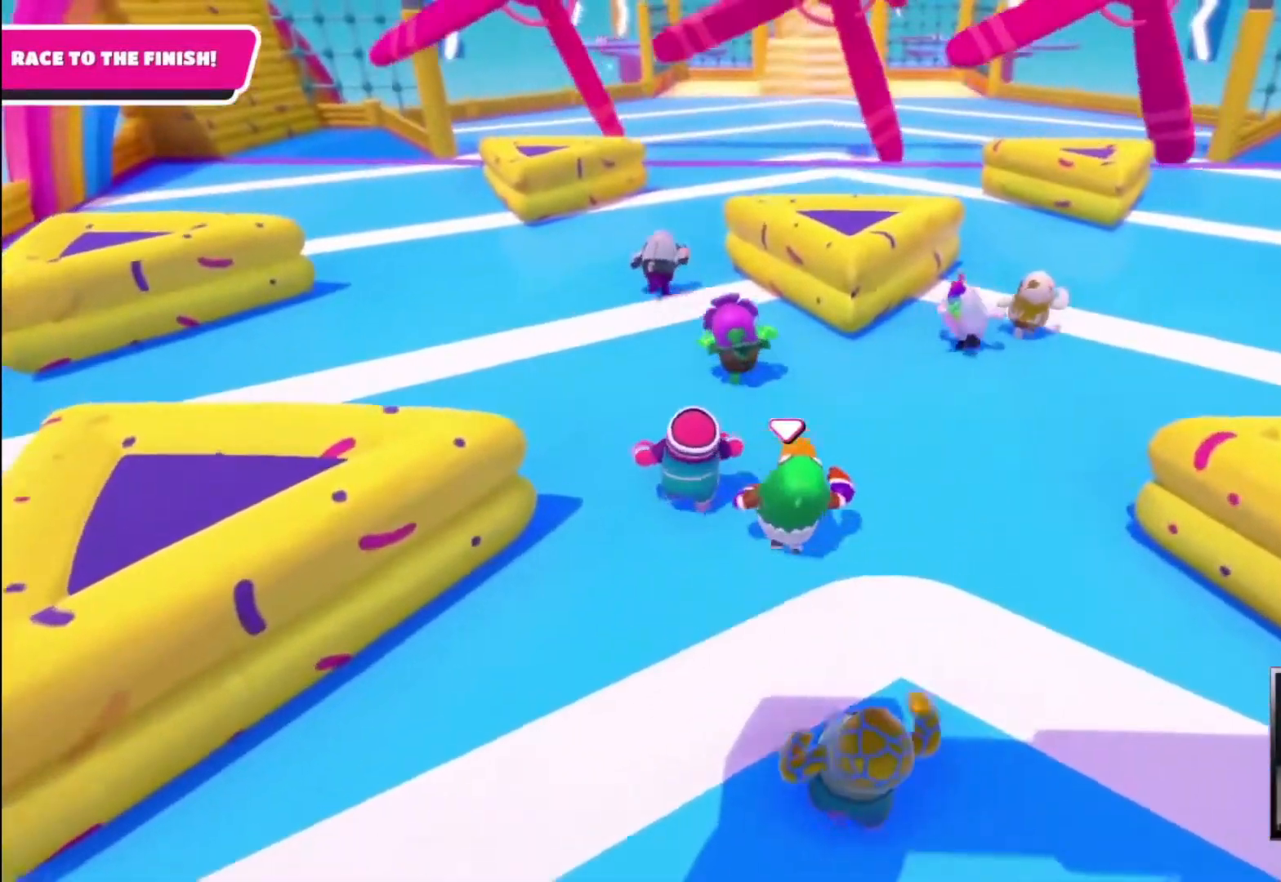
{"buttons": [], "left_stick": "up", "right_stick": "center", "events": []}
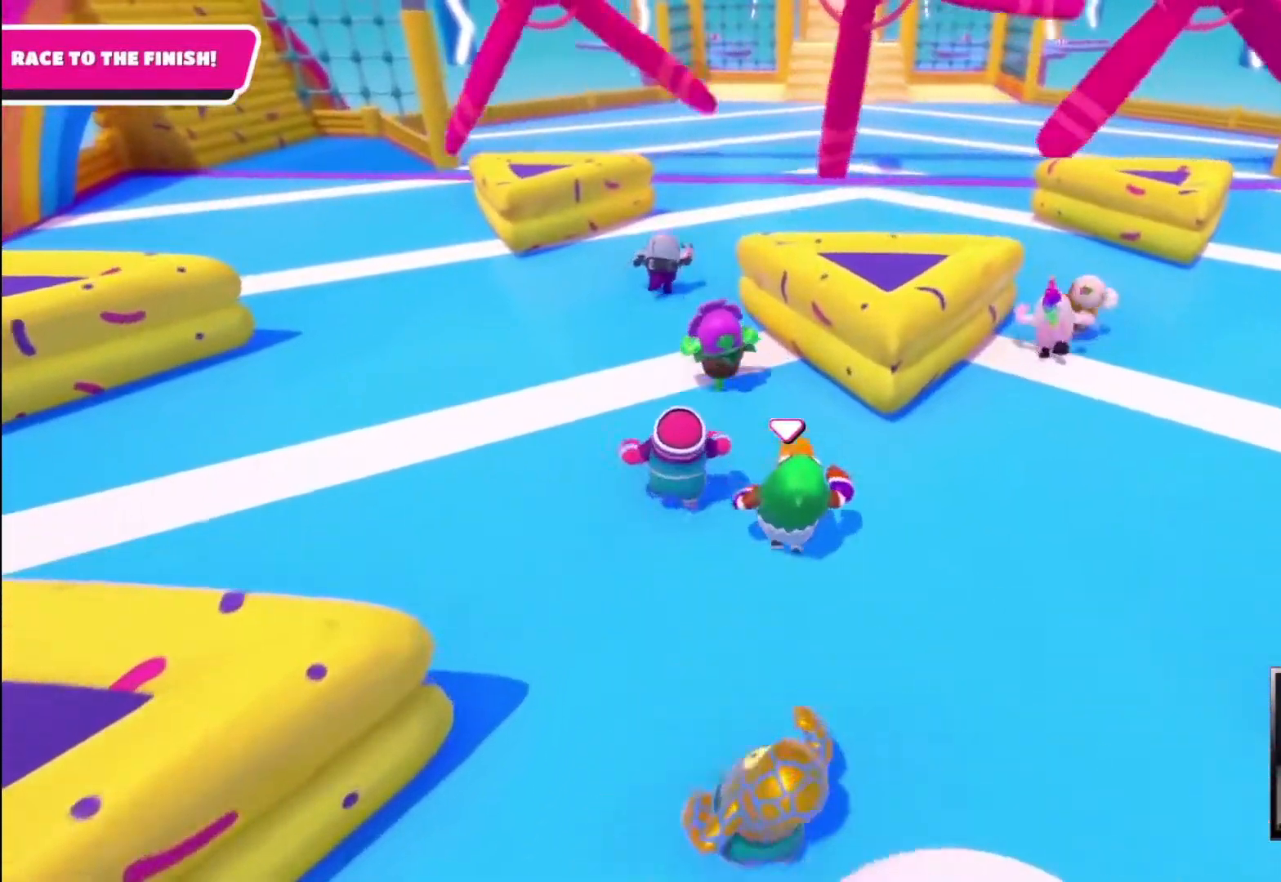
{"buttons": [], "left_stick": "up", "right_stick": "center", "events": []}
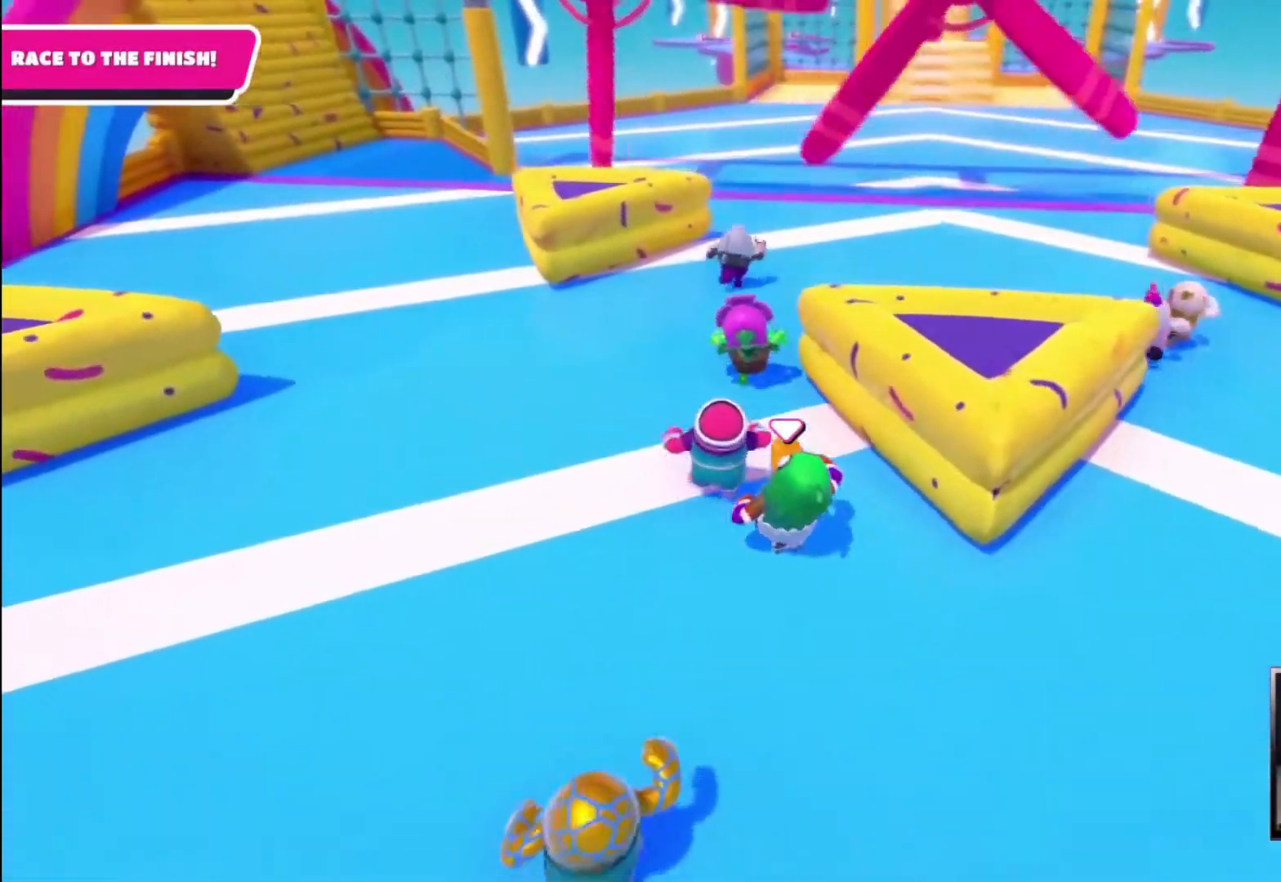
{"buttons": [], "left_stick": "up", "right_stick": "center", "events": []}
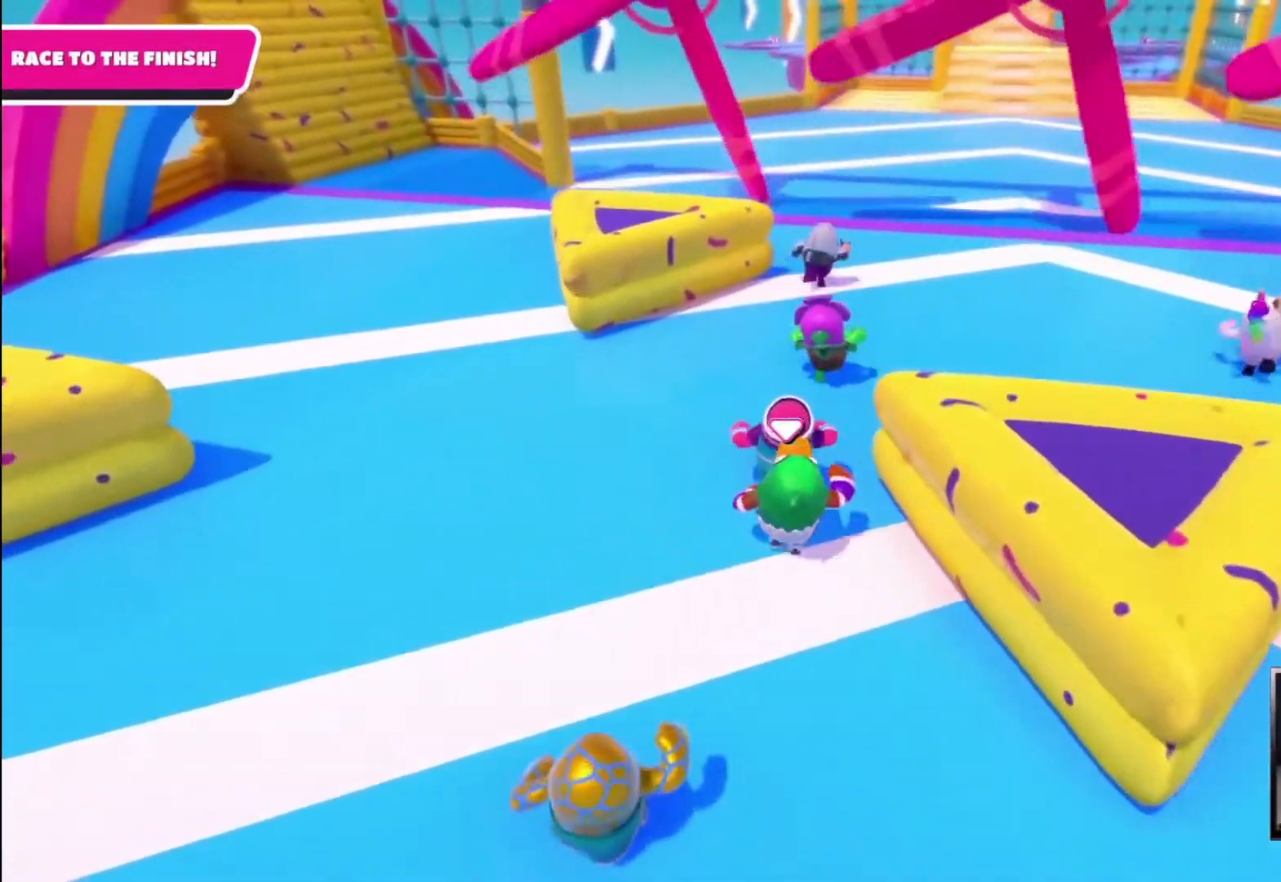
{"buttons": [], "left_stick": "up", "right_stick": "center", "events": [[67, "right_stick", "right"], [200, "right_stick", "center"]]}
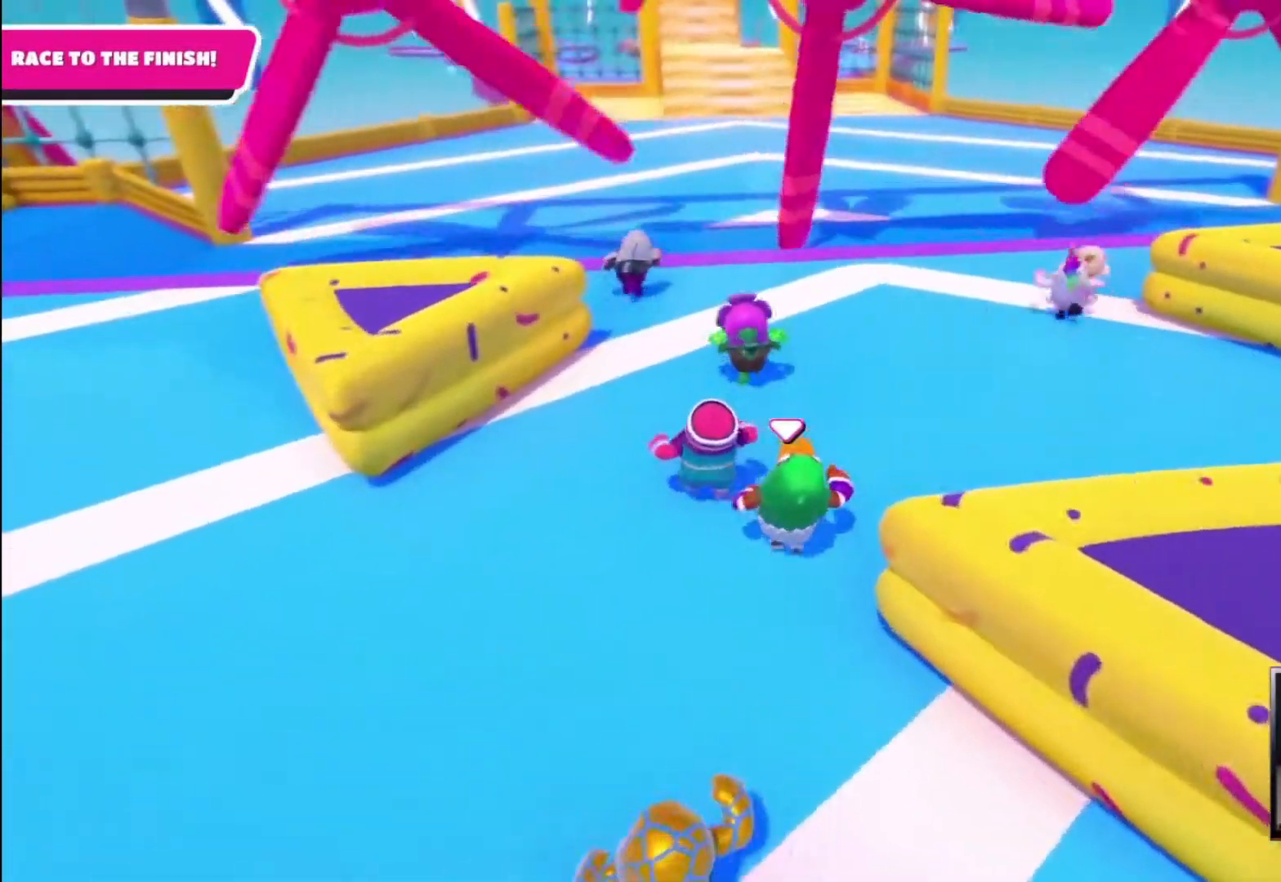
{"buttons": [], "left_stick": "up", "right_stick": "center", "events": []}
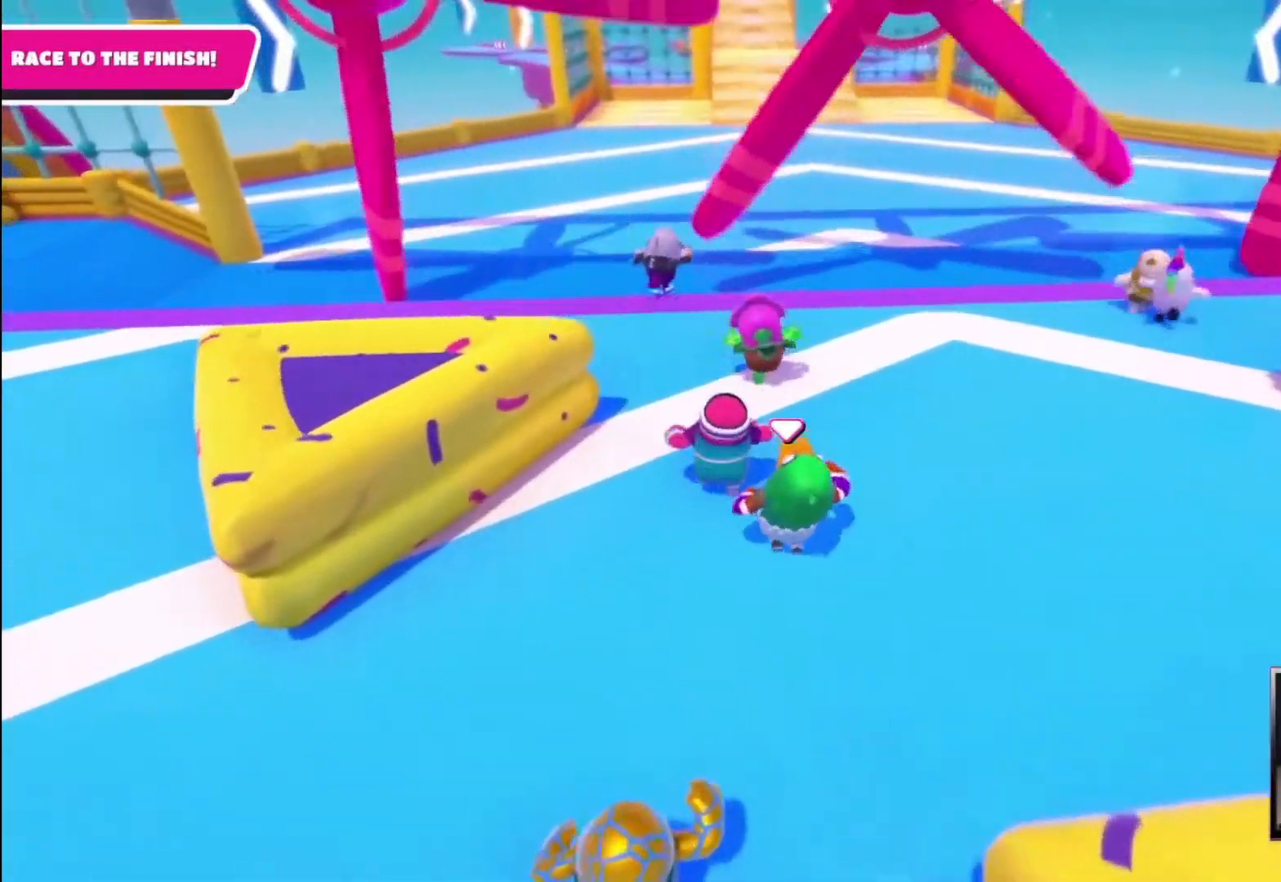
{"buttons": [], "left_stick": "up", "right_stick": "center", "events": []}
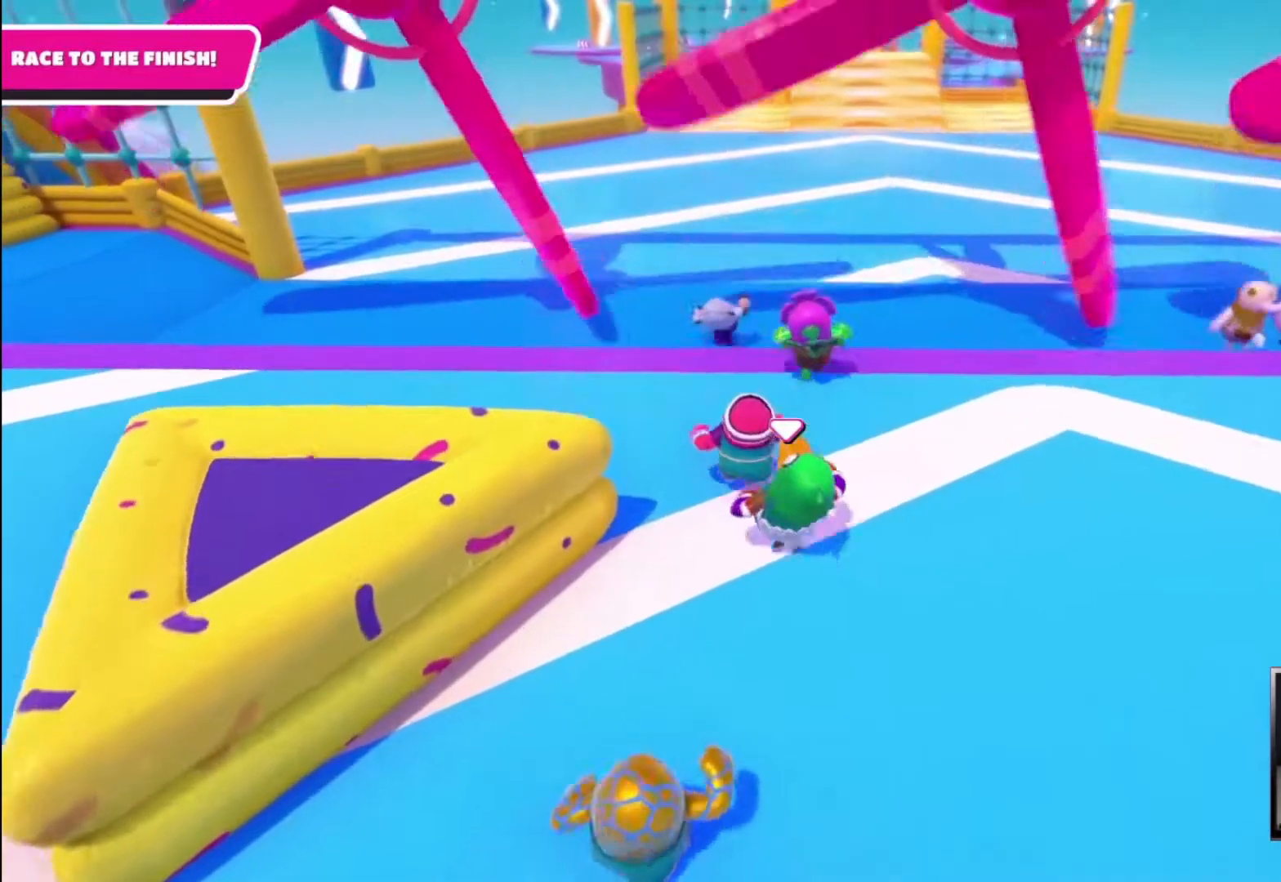
{"buttons": [], "left_stick": "up", "right_stick": "center", "events": []}
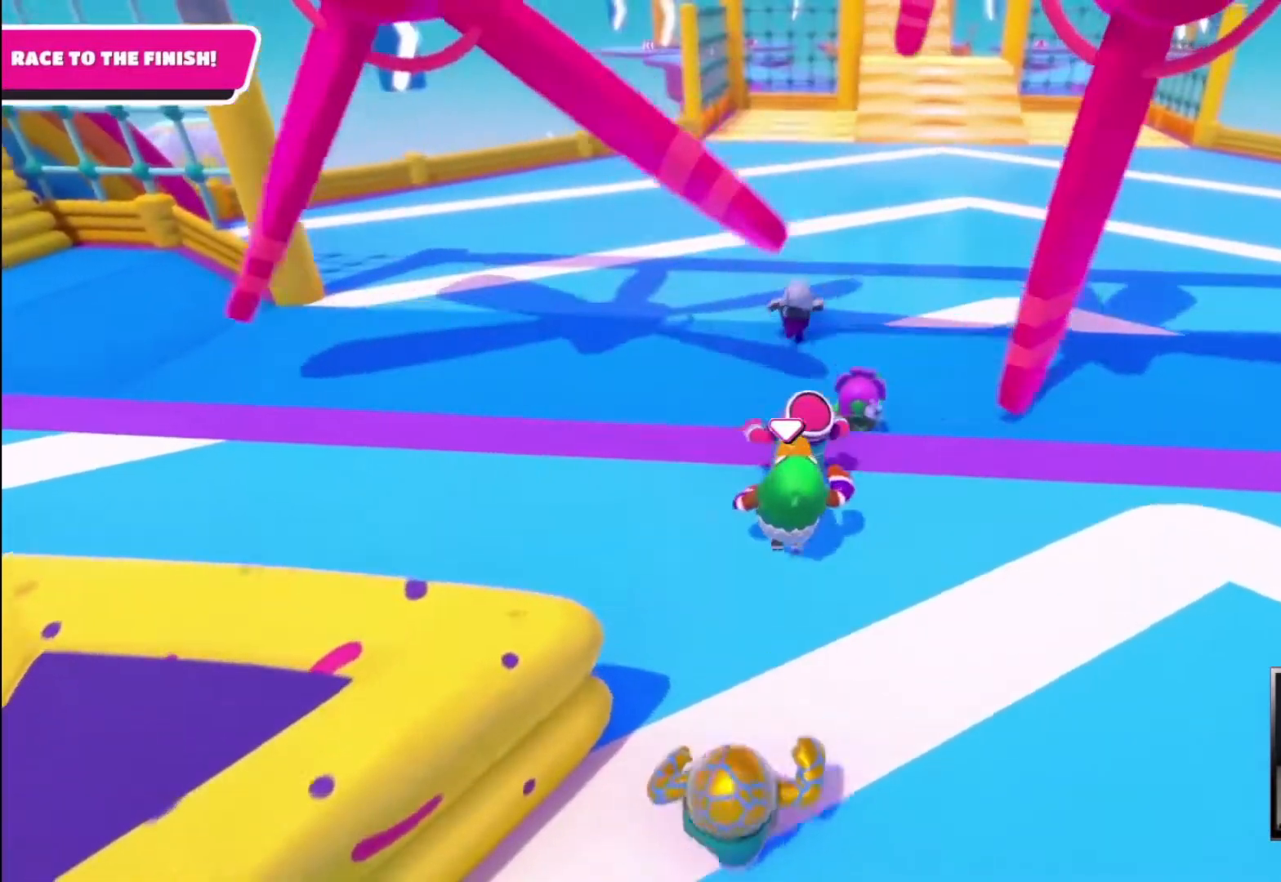
{"buttons": [], "left_stick": "up", "right_stick": "center", "events": []}
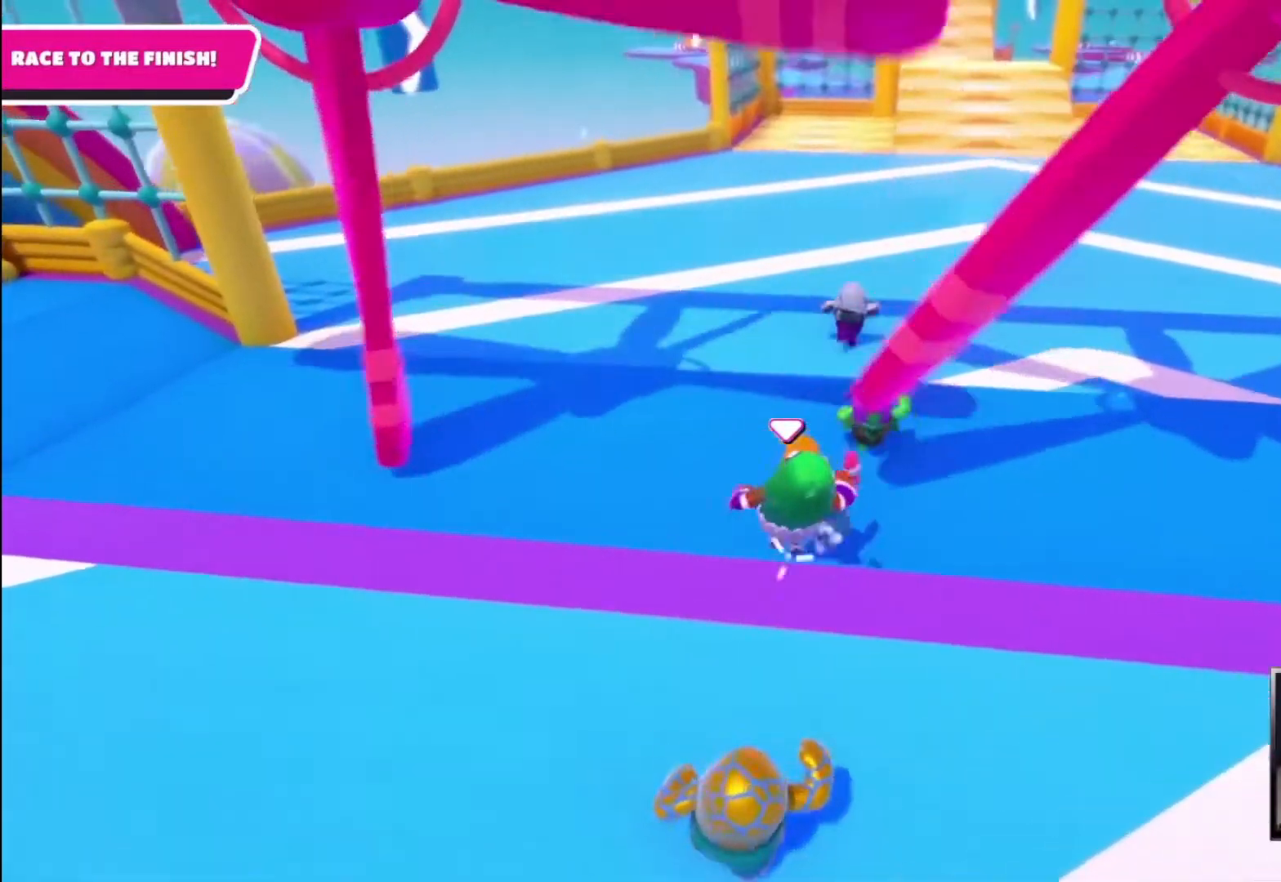
{"buttons": [], "left_stick": "up", "right_stick": "center", "events": []}
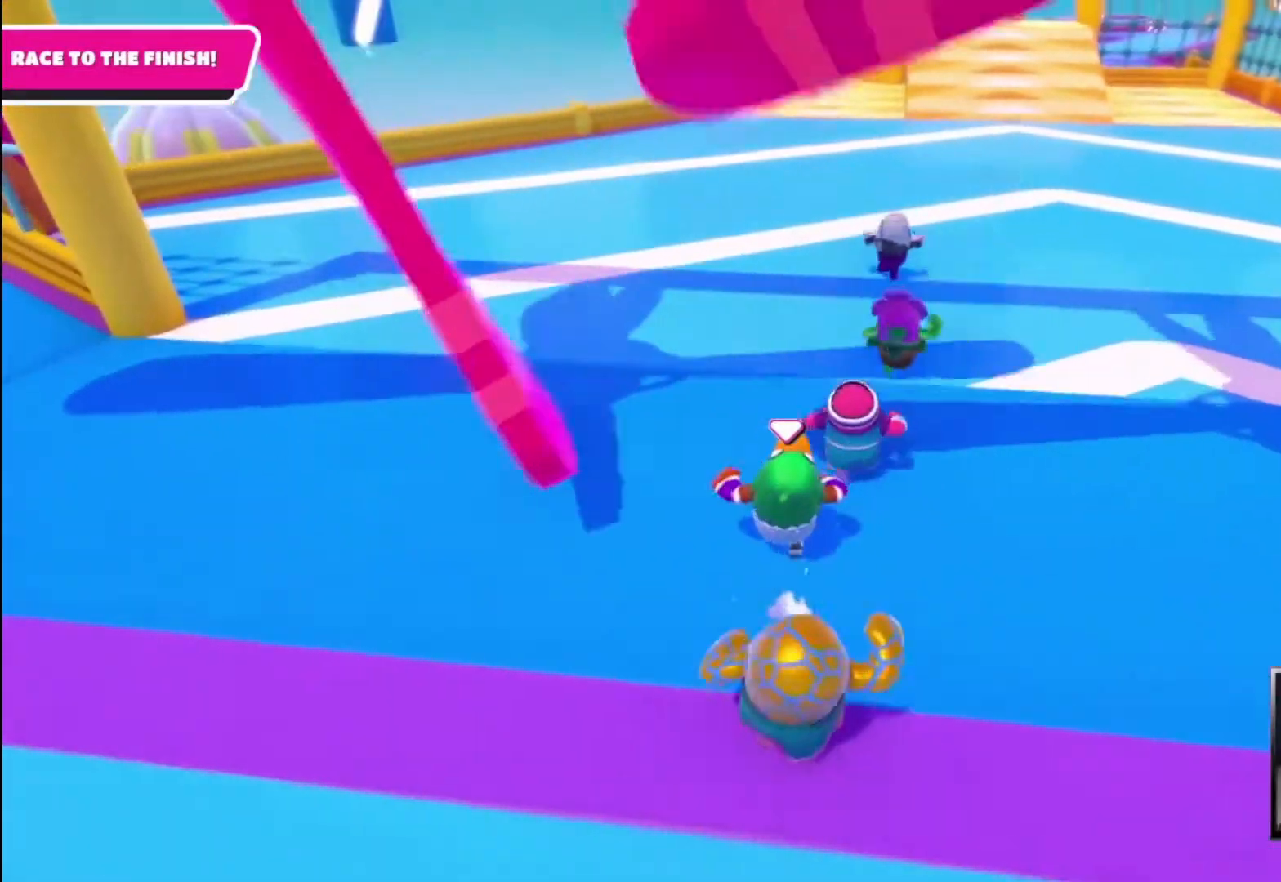
{"buttons": [], "left_stick": "up", "right_stick": "center", "events": []}
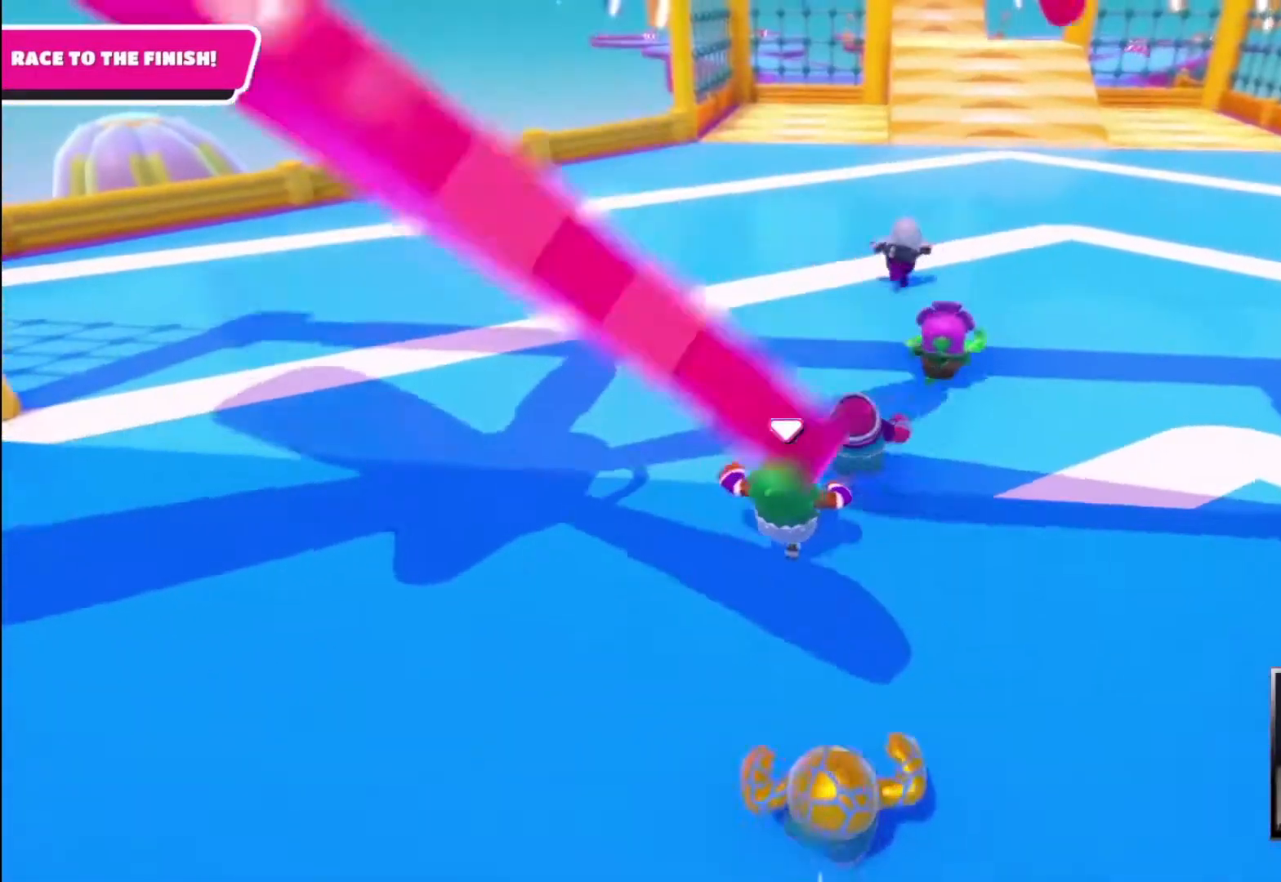
{"buttons": [], "left_stick": "up", "right_stick": "center", "events": []}
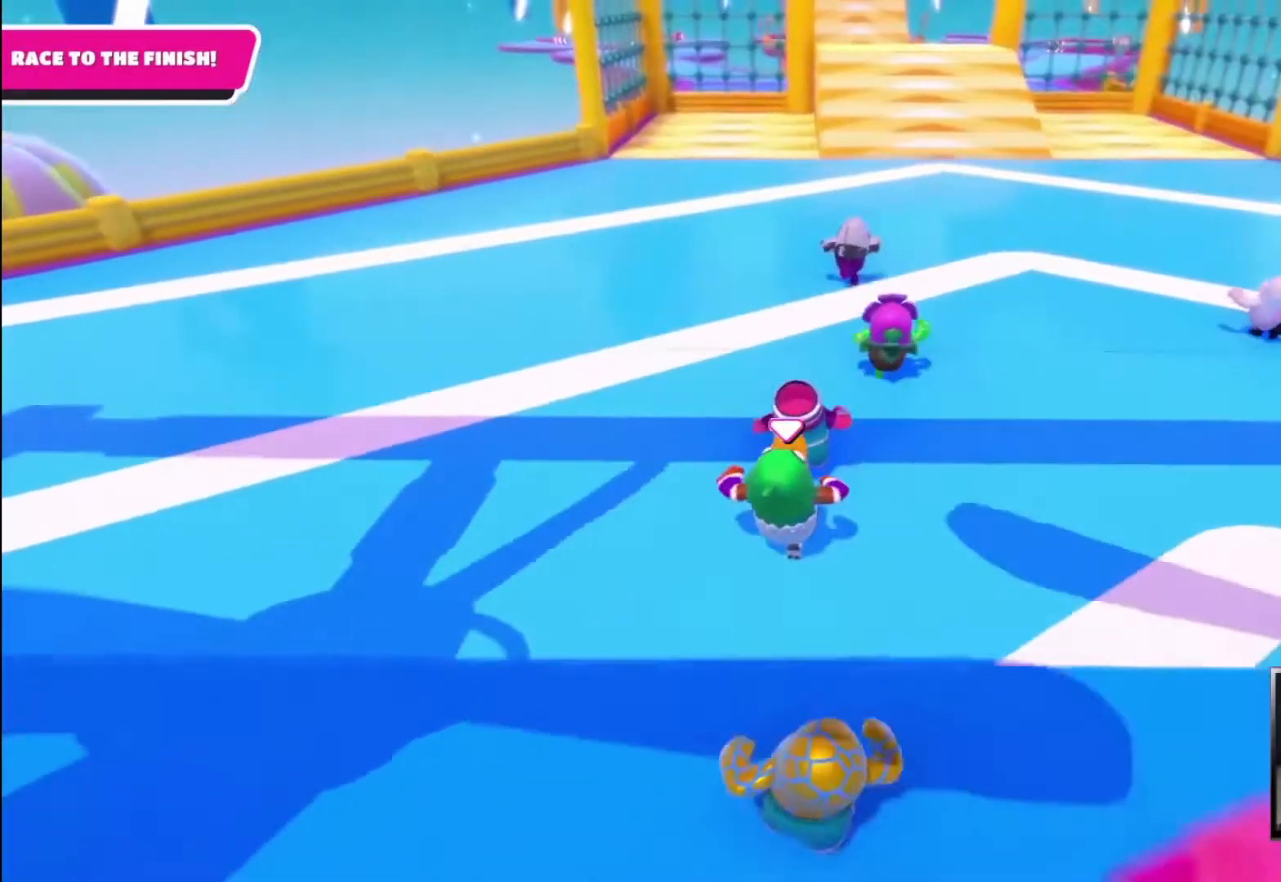
{"buttons": [], "left_stick": "up", "right_stick": "center", "events": []}
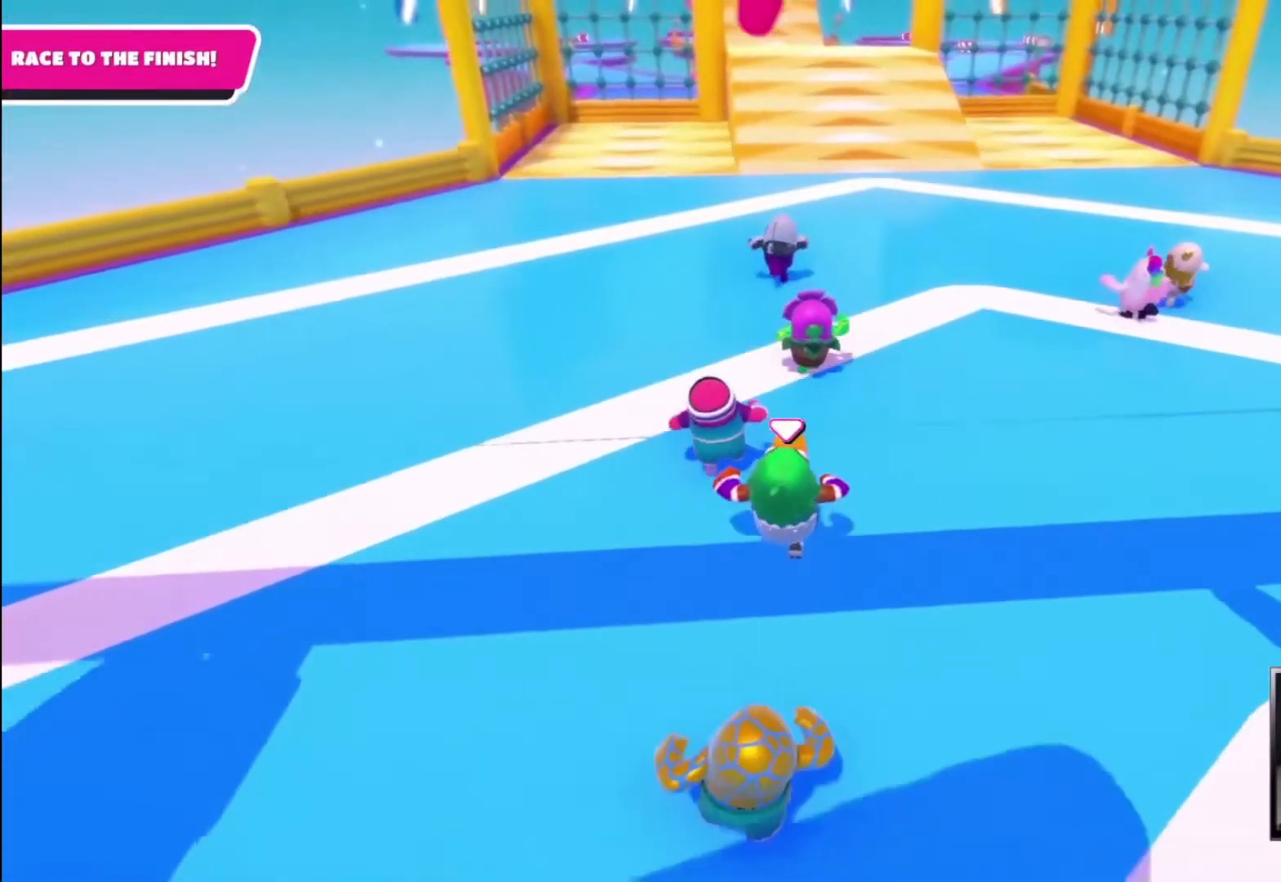
{"buttons": [], "left_stick": "up", "right_stick": "center", "events": []}